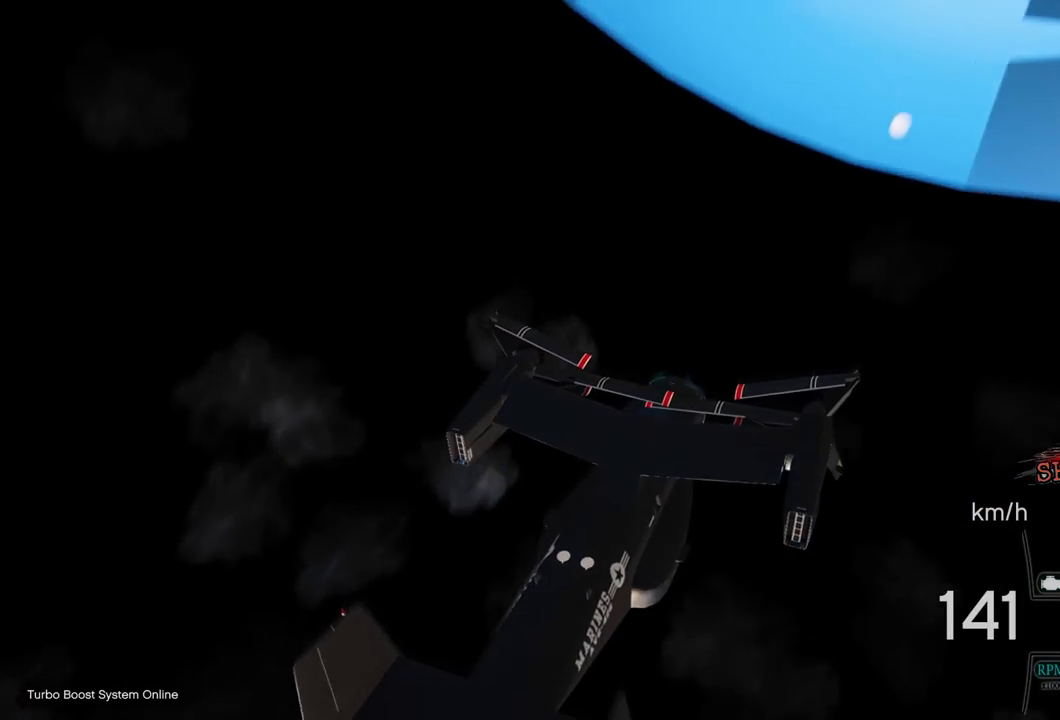
Gameplay with a controller (PlayStation layout); each line is a JSON object with the inputs held at the frame after it. "events" lists button and stick changes between this image and that frame as [ms after this image, input, new state], when the widget could be followed in between.
{"buttons": ["R2"], "left_stick": "center", "right_stick": "center", "events": [[17, "left_stick", "up"], [150, "left_stick", "center"]]}
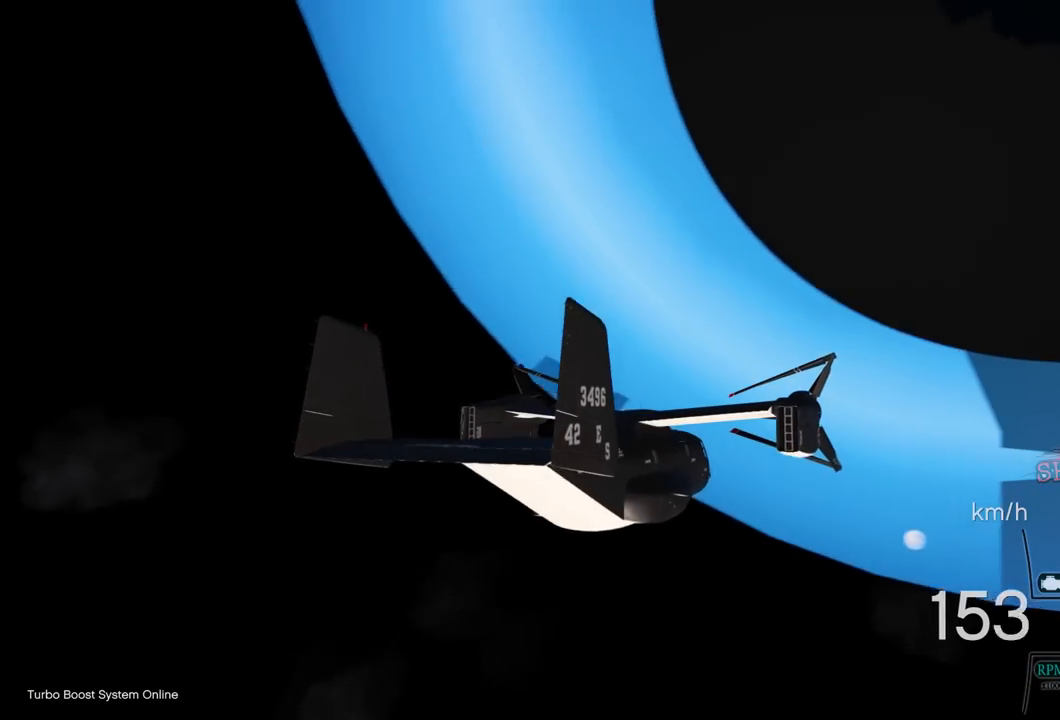
{"buttons": ["R2"], "left_stick": "center", "right_stick": "center", "events": [[167, "left_stick", "down"], [250, "left_stick", "center"]]}
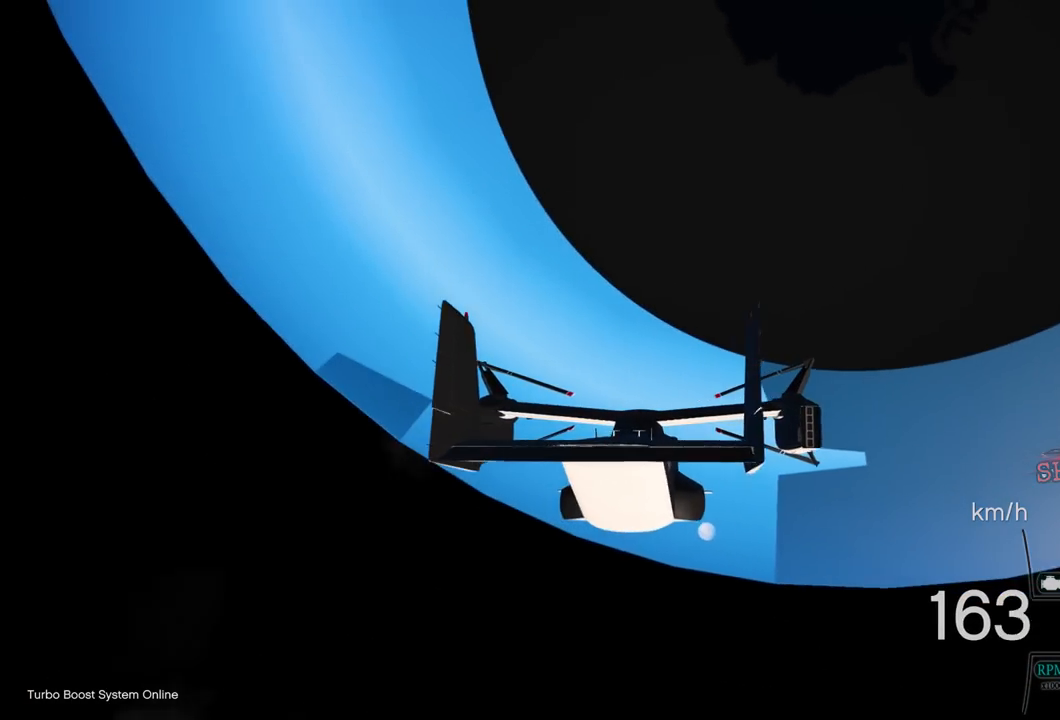
{"buttons": ["R2"], "left_stick": "center", "right_stick": "center", "events": [[200, "left_stick", "up"], [350, "left_stick", "center"]]}
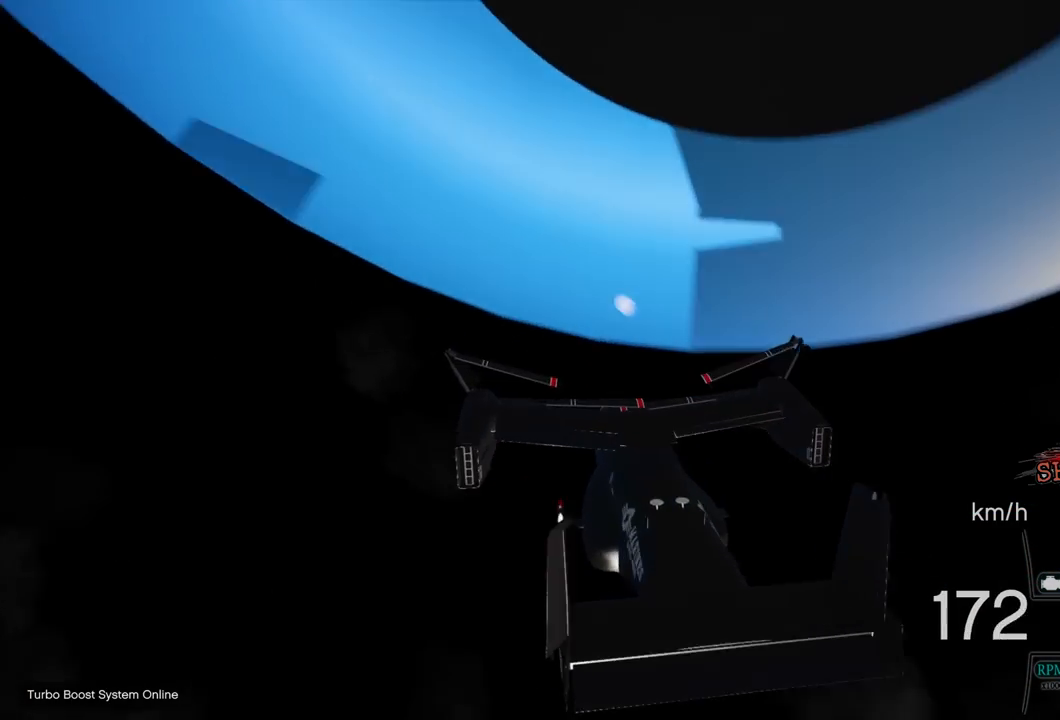
{"buttons": ["R2"], "left_stick": "center", "right_stick": "center", "events": []}
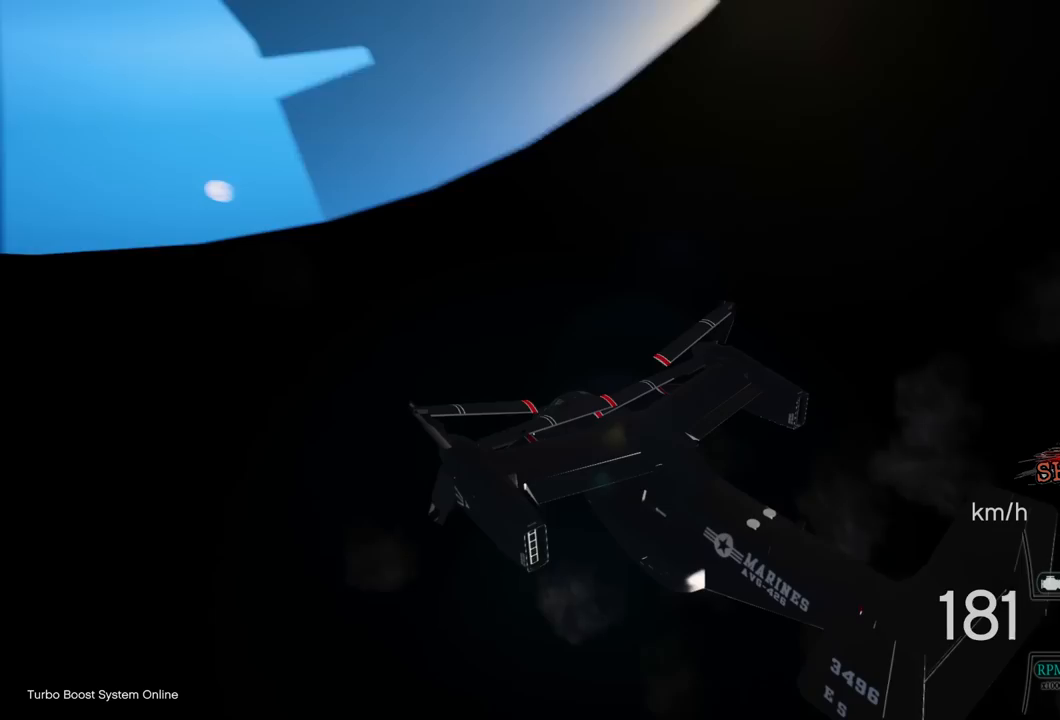
{"buttons": ["R2"], "left_stick": "center", "right_stick": "center", "events": []}
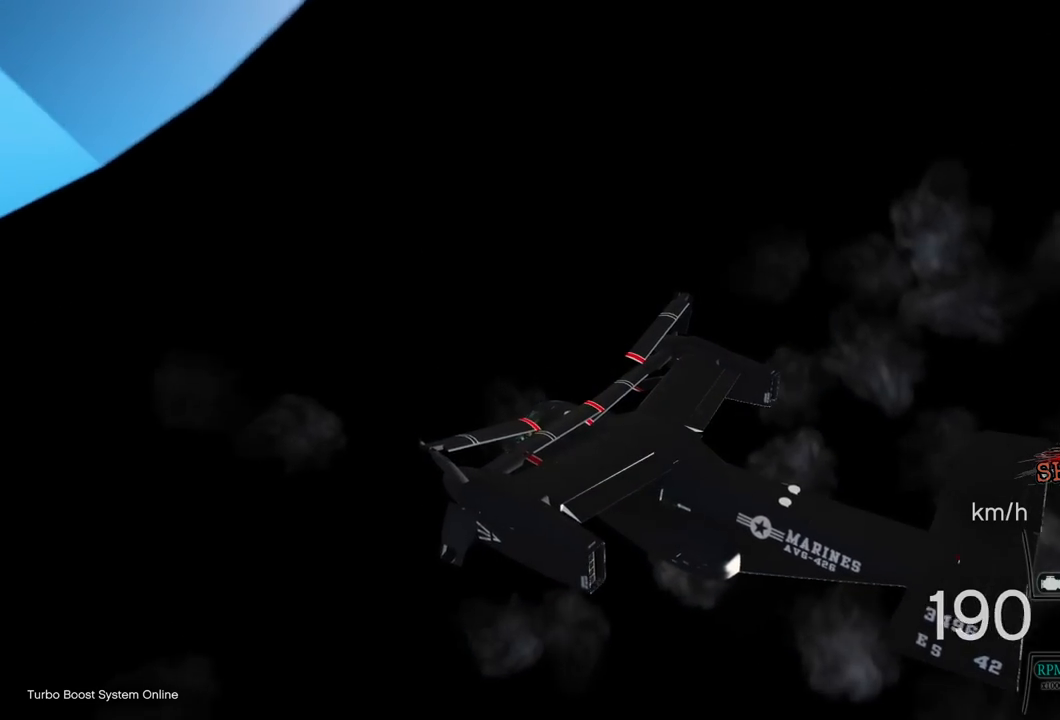
{"buttons": ["R2"], "left_stick": "center", "right_stick": "center", "events": []}
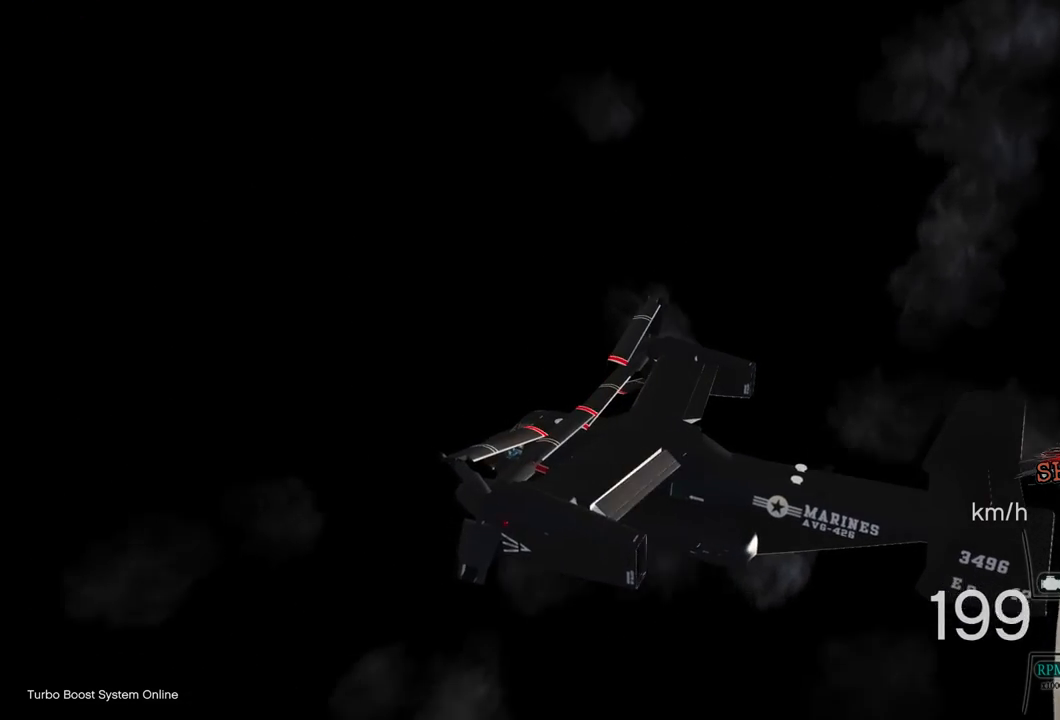
{"buttons": ["R2"], "left_stick": "center", "right_stick": "center", "events": []}
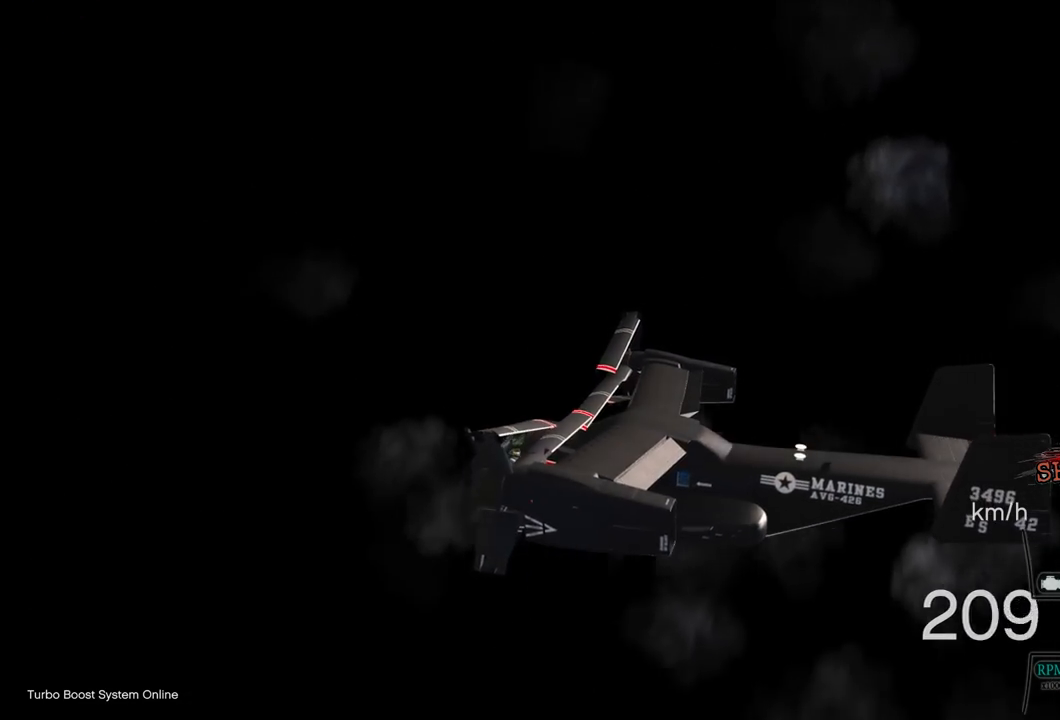
{"buttons": ["R2"], "left_stick": "center", "right_stick": "center", "events": [[283, "DPAD_DOWN", "down"], [417, "DPAD_DOWN", "up"]]}
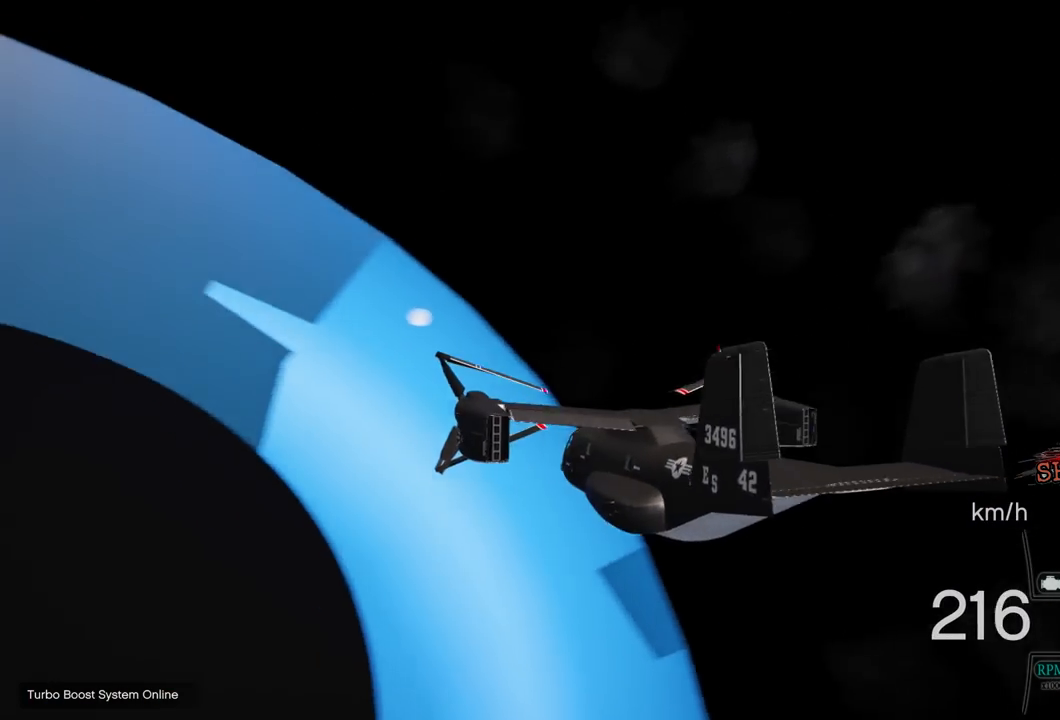
{"buttons": ["R2", "DPAD_DOWN"], "left_stick": "center", "right_stick": "center", "events": [[83, "DPAD_DOWN", "down"], [200, "DPAD_DOWN", "up"], [317, "DPAD_DOWN", "down"], [417, "DPAD_DOWN", "up"], [500, "DPAD_DOWN", "down"]]}
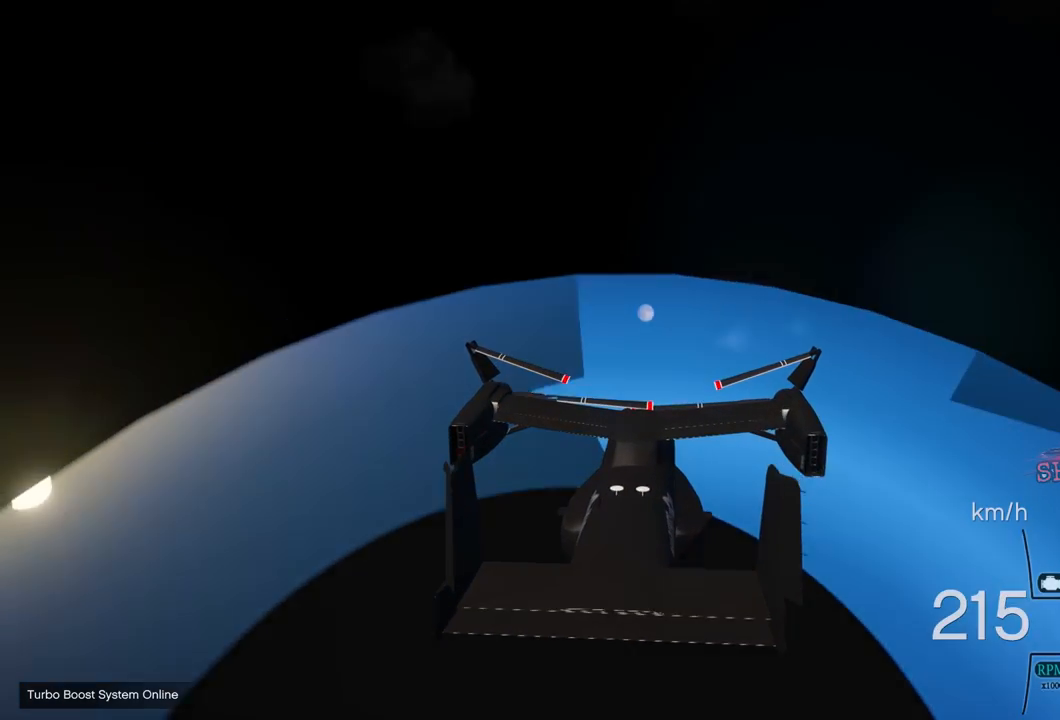
{"buttons": ["R2", "DPAD_DOWN"], "left_stick": "center", "right_stick": "center", "events": [[117, "DPAD_DOWN", "up"], [200, "DPAD_DOWN", "down"], [300, "DPAD_DOWN", "up"], [400, "DPAD_DOWN", "down"]]}
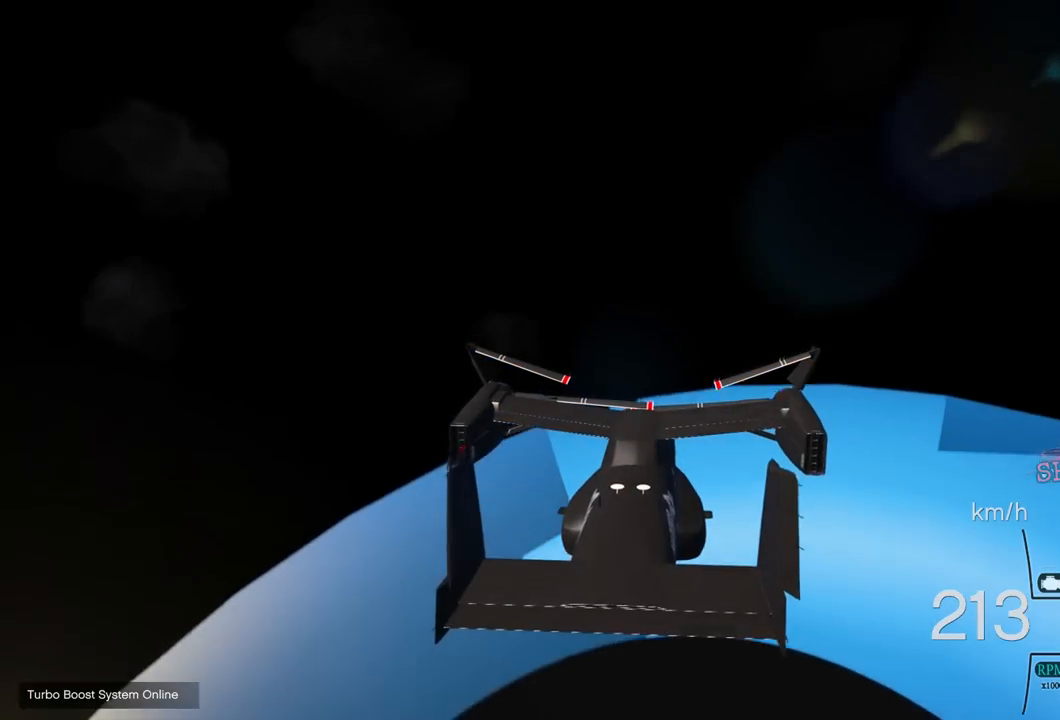
{"buttons": ["R2"], "left_stick": "center", "right_stick": "center", "events": [[17, "DPAD_DOWN", "up"], [100, "DPAD_DOWN", "down"], [217, "DPAD_DOWN", "up"]]}
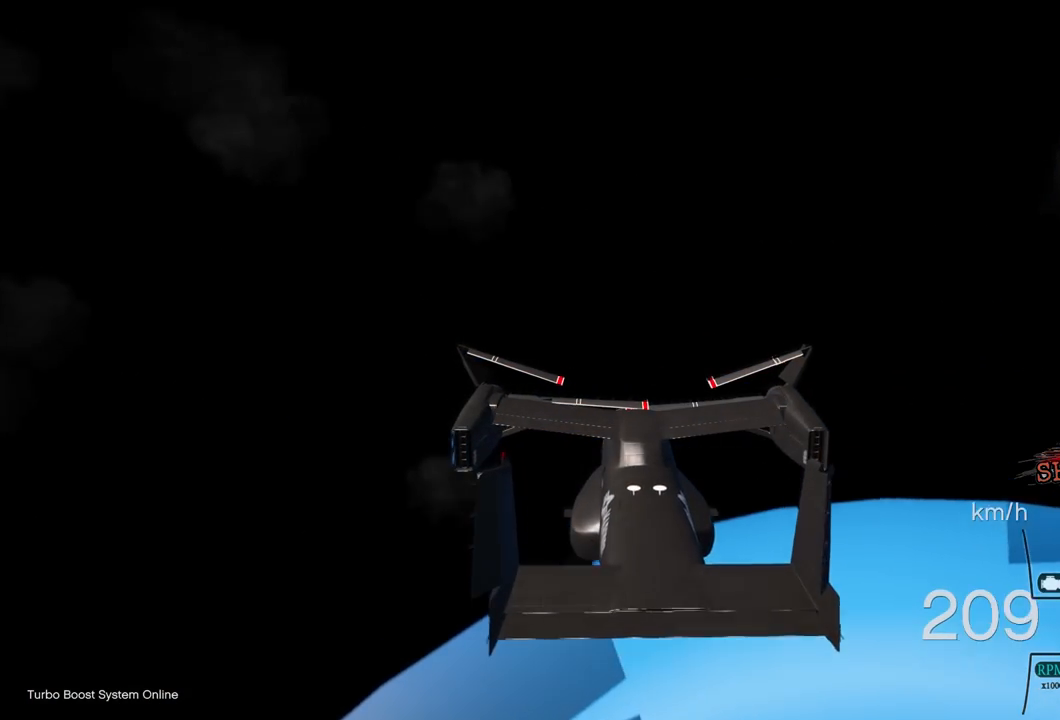
{"buttons": ["R2"], "left_stick": "center", "right_stick": "center", "events": [[267, "L1", "down"], [350, "L1", "up"]]}
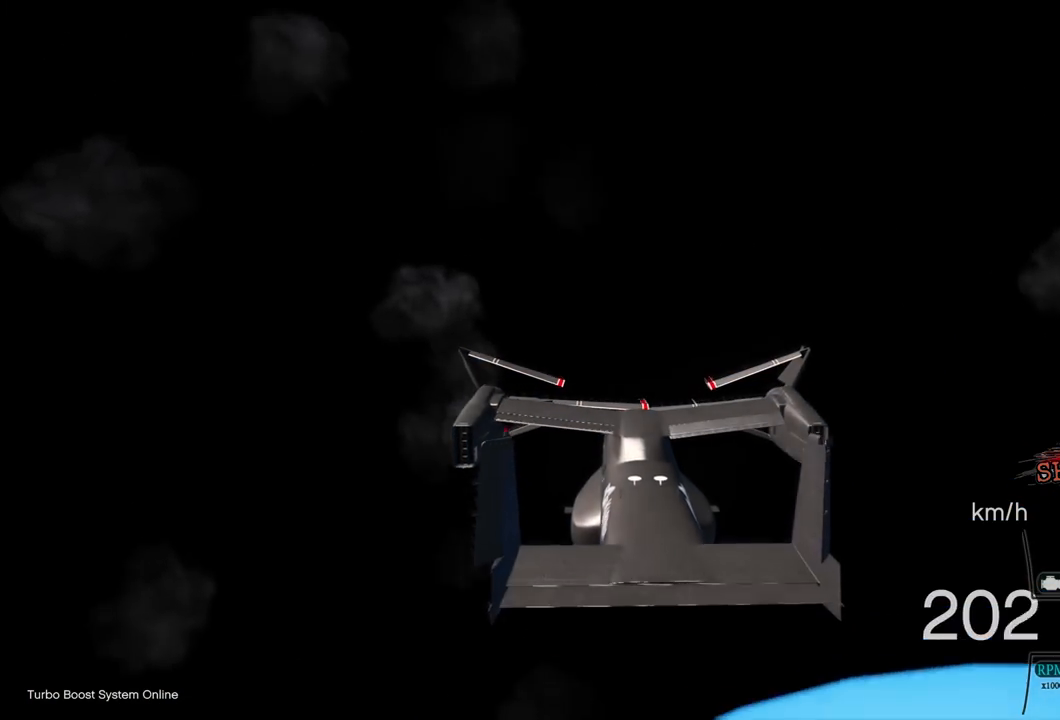
{"buttons": ["R2"], "left_stick": "center", "right_stick": "center", "events": []}
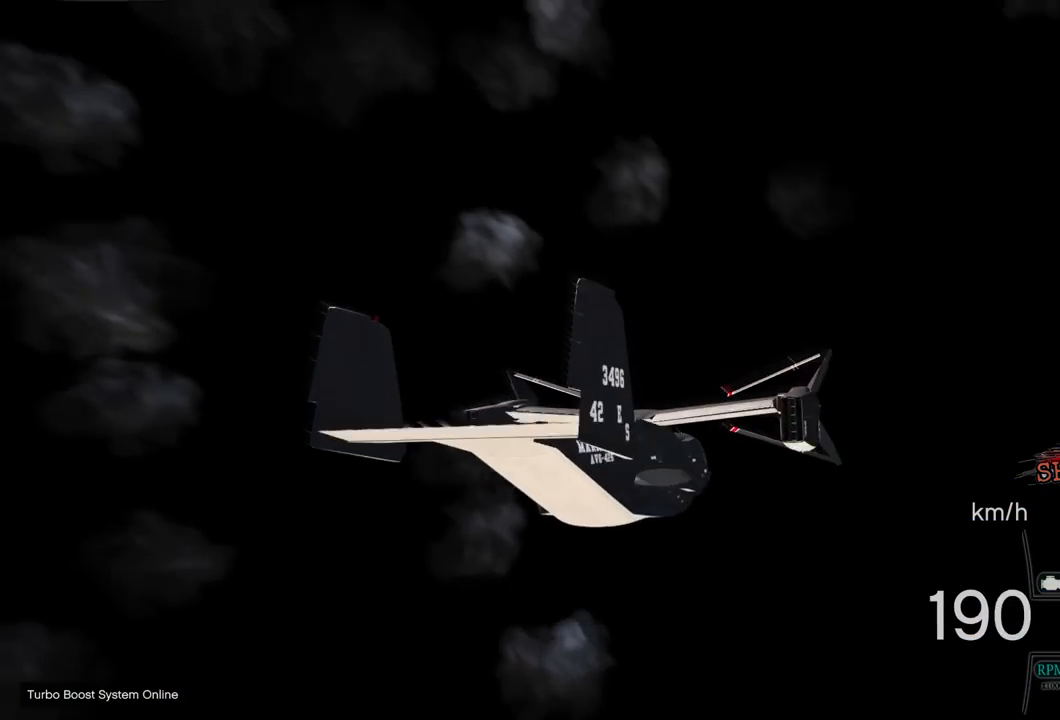
{"buttons": ["R2"], "left_stick": "center", "right_stick": "center", "events": []}
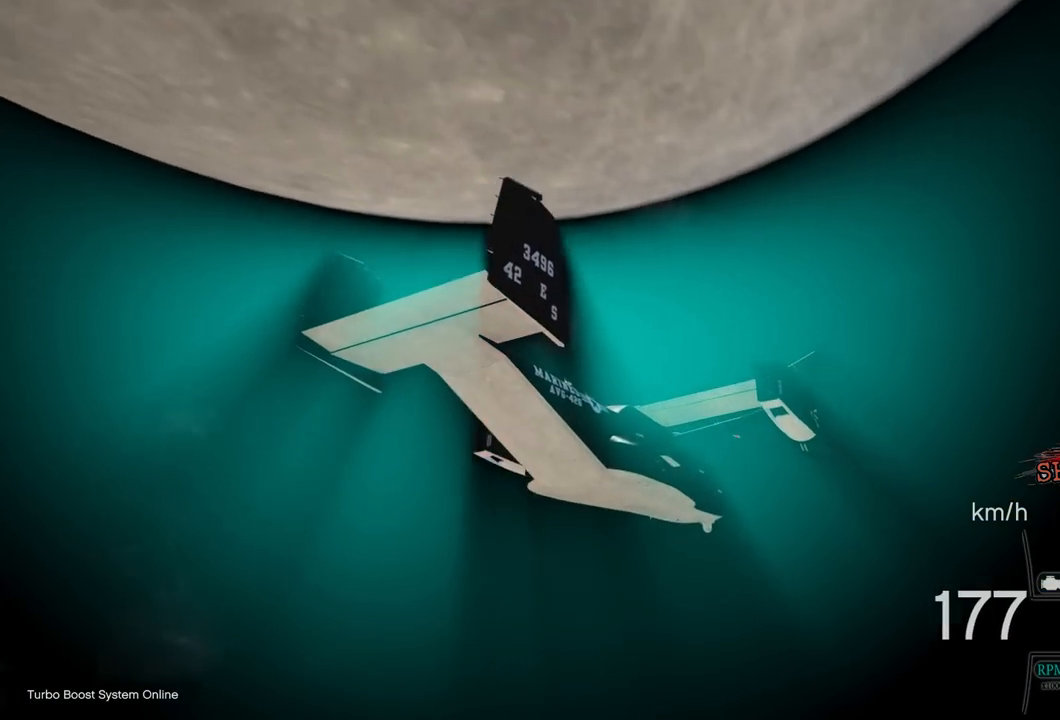
{"buttons": ["R2"], "left_stick": "down", "right_stick": "center", "events": [[83, "L1", "down"], [200, "L1", "up"], [400, "left_stick", "down"]]}
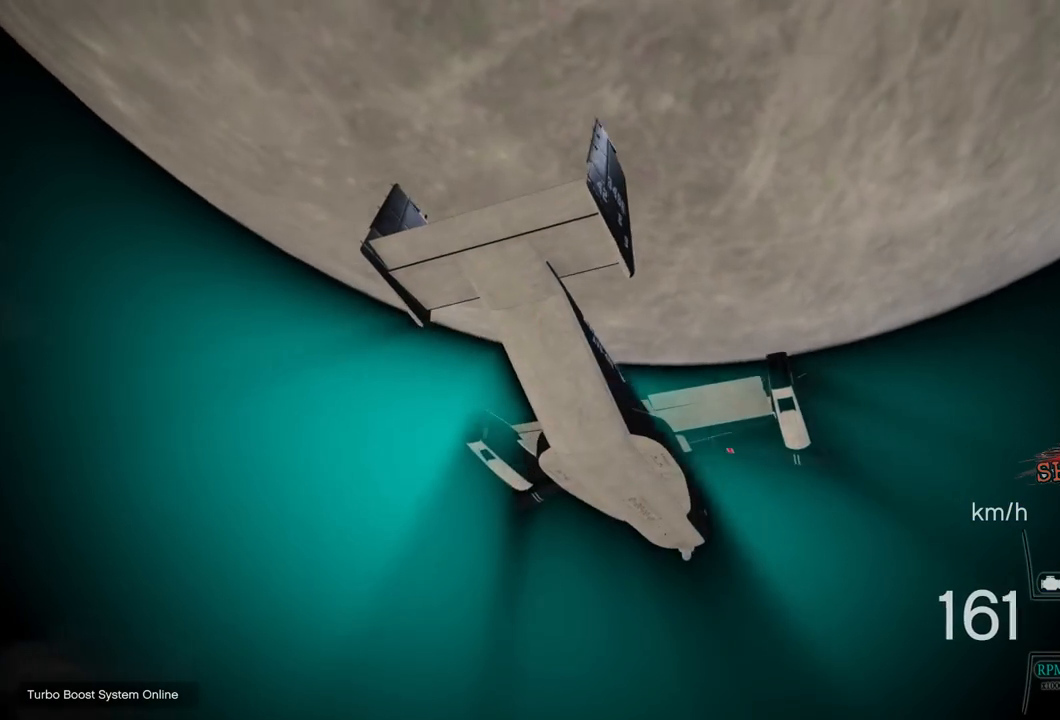
{"buttons": ["R2"], "left_stick": "center", "right_stick": "center", "events": [[17, "left_stick", "center"]]}
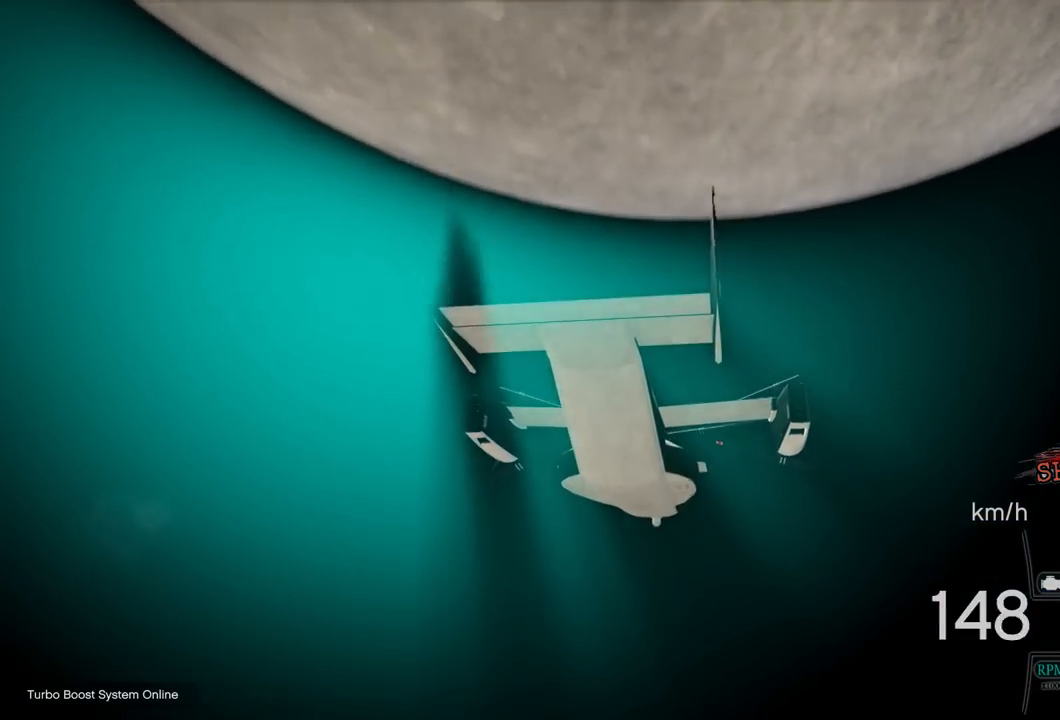
{"buttons": ["R2"], "left_stick": "center", "right_stick": "center", "events": []}
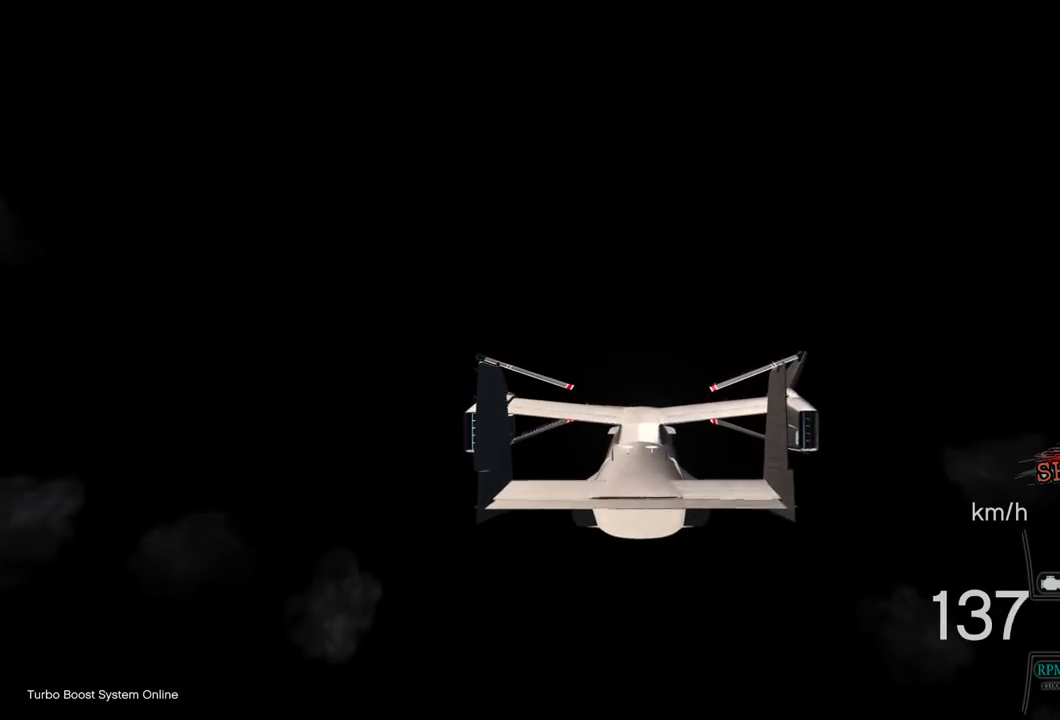
{"buttons": ["R2"], "left_stick": "down", "right_stick": "center", "events": [[500, "left_stick", "down"]]}
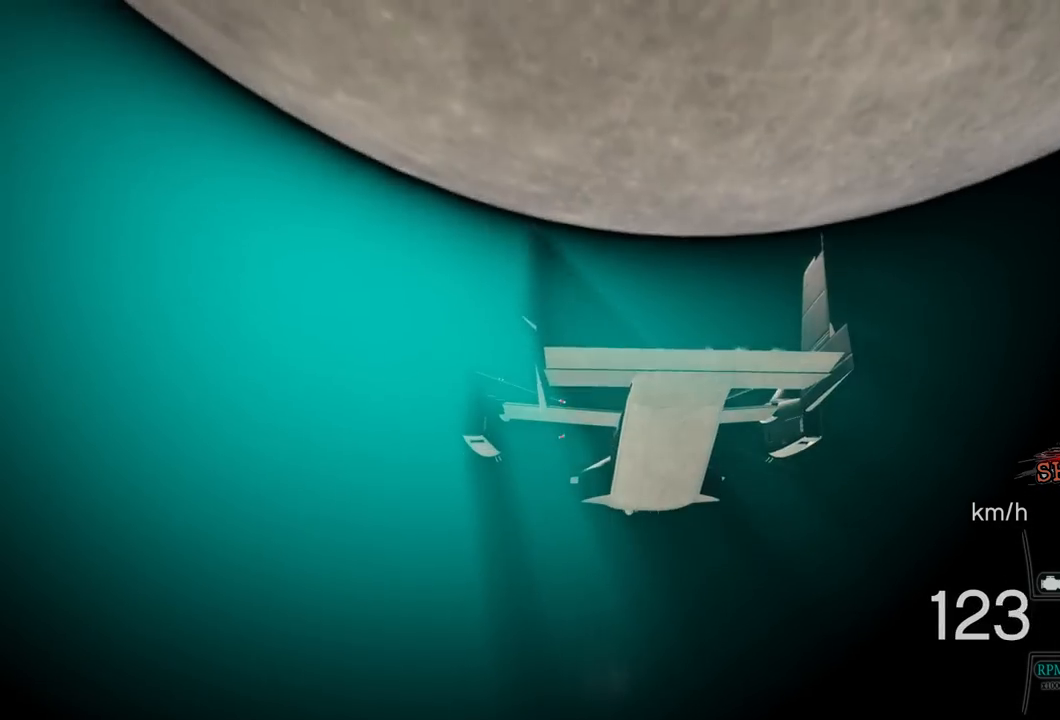
{"buttons": ["R2"], "left_stick": "center", "right_stick": "center", "events": [[133, "left_stick", "center"]]}
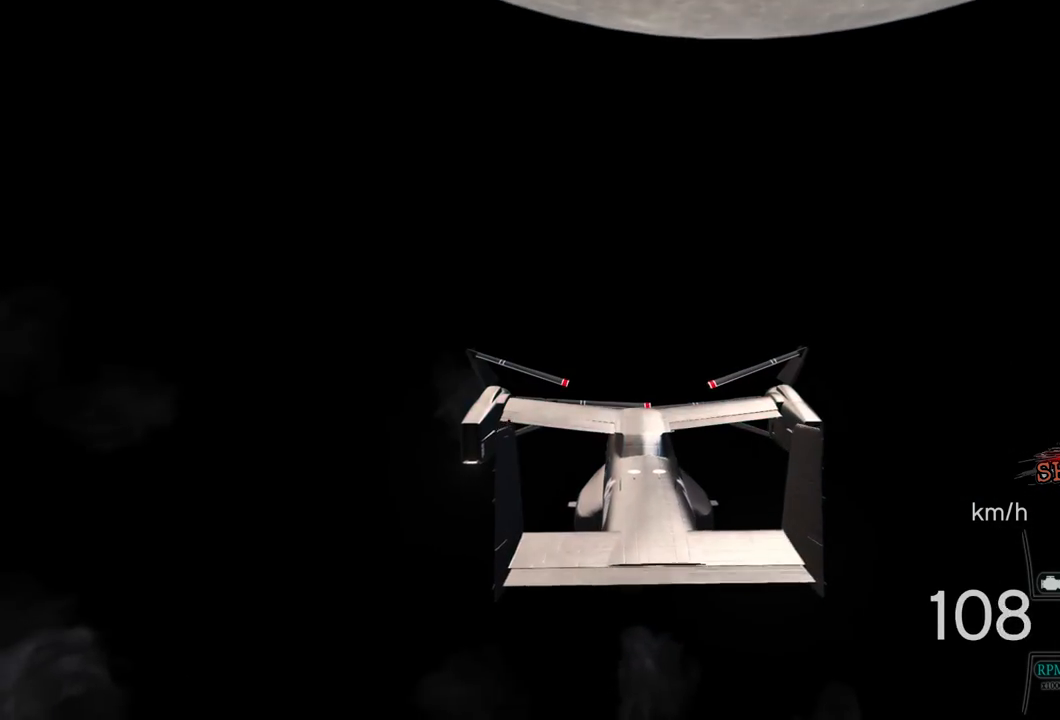
{"buttons": ["R2"], "left_stick": "center", "right_stick": "center", "events": [[50, "L1", "down"], [150, "L1", "up"]]}
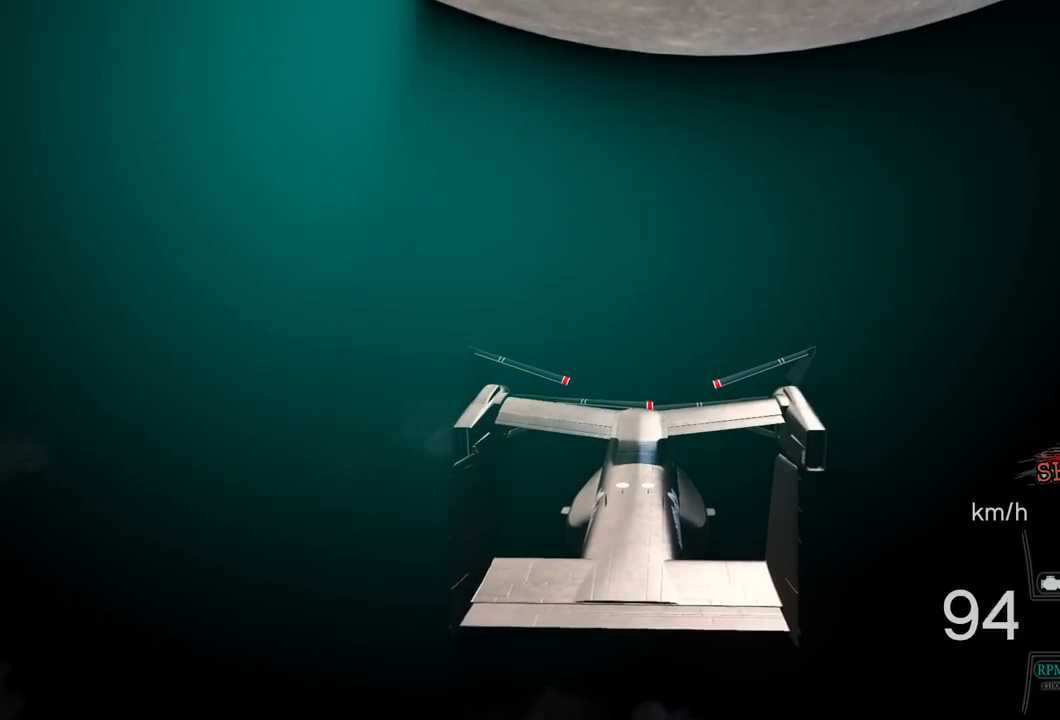
{"buttons": ["R2"], "left_stick": "center", "right_stick": "center", "events": []}
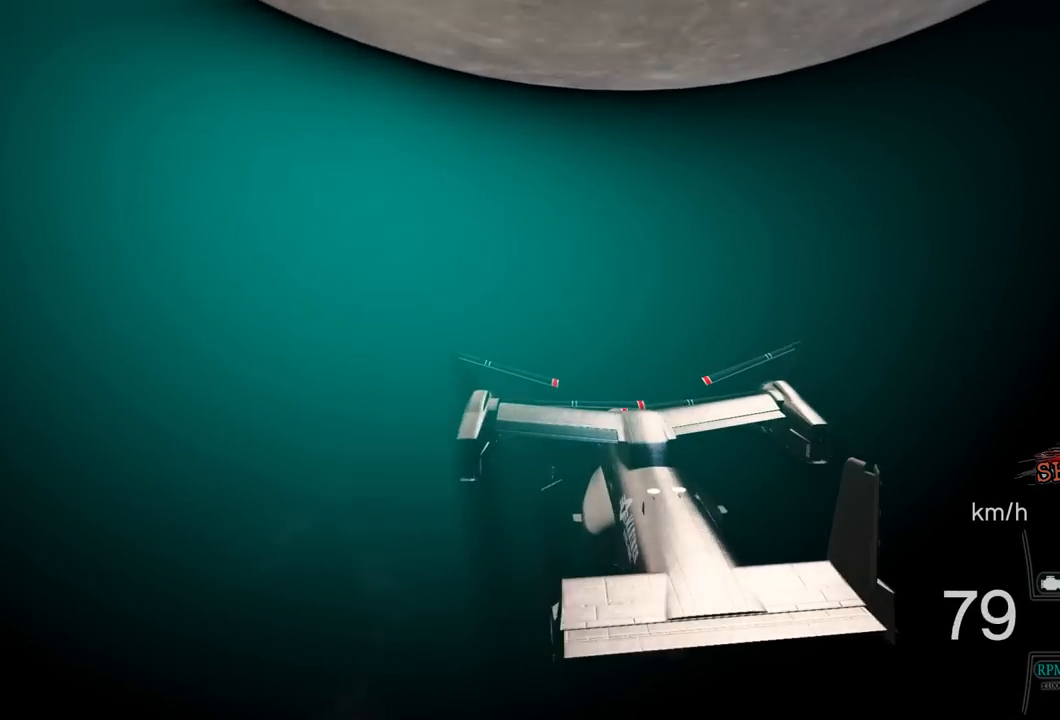
{"buttons": ["R2"], "left_stick": "center", "right_stick": "center", "events": []}
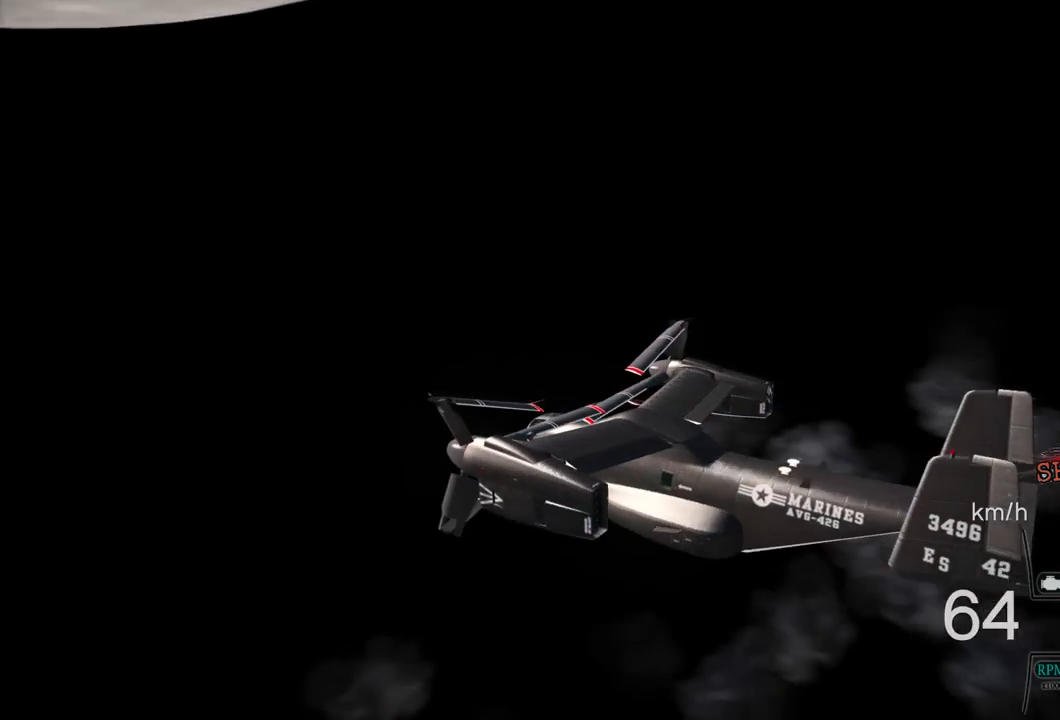
{"buttons": ["R1", "R2"], "left_stick": "up", "right_stick": "center"}
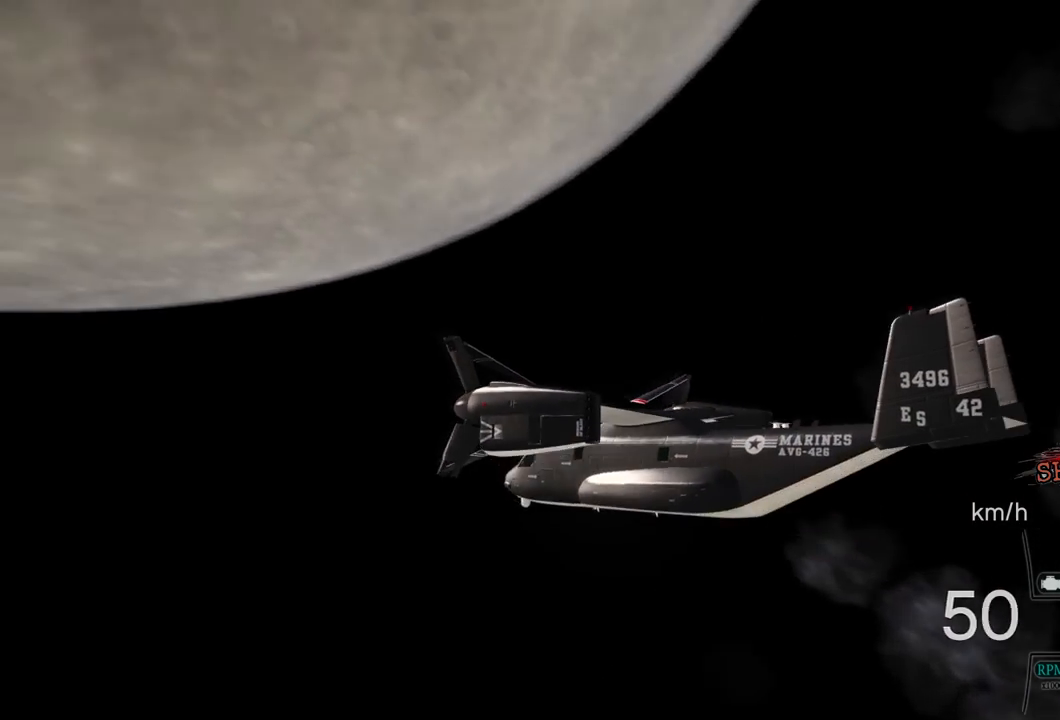
{"buttons": ["R2"], "left_stick": "center", "right_stick": "center"}
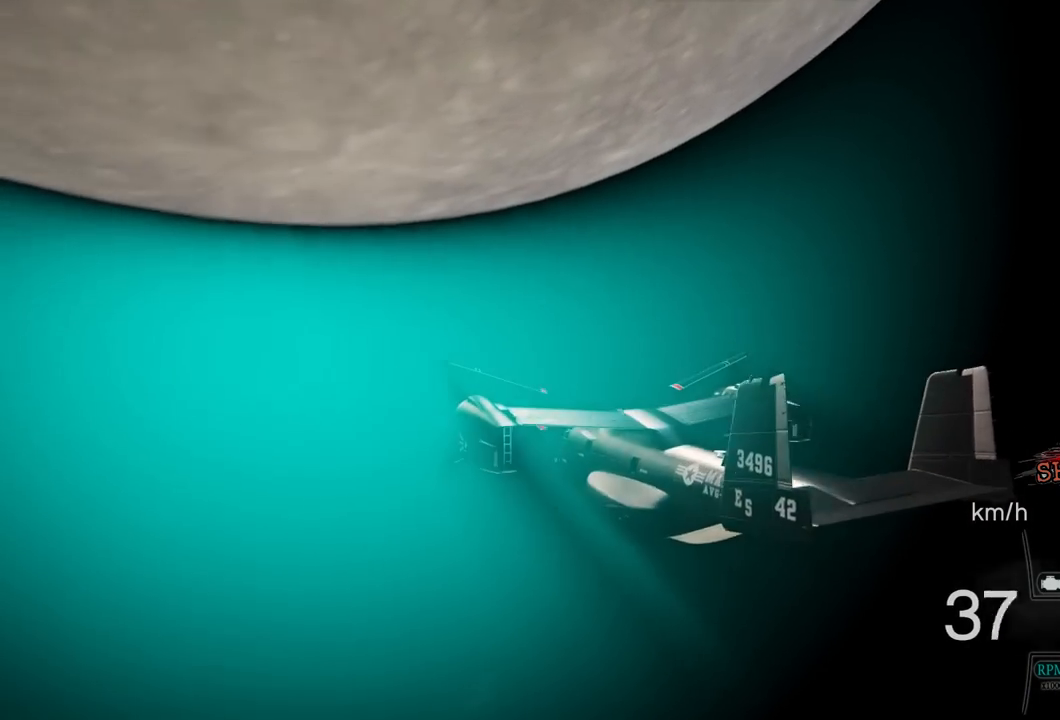
{"buttons": ["R2"], "left_stick": "up", "right_stick": "center", "events": [[83, "left_stick", "up"]]}
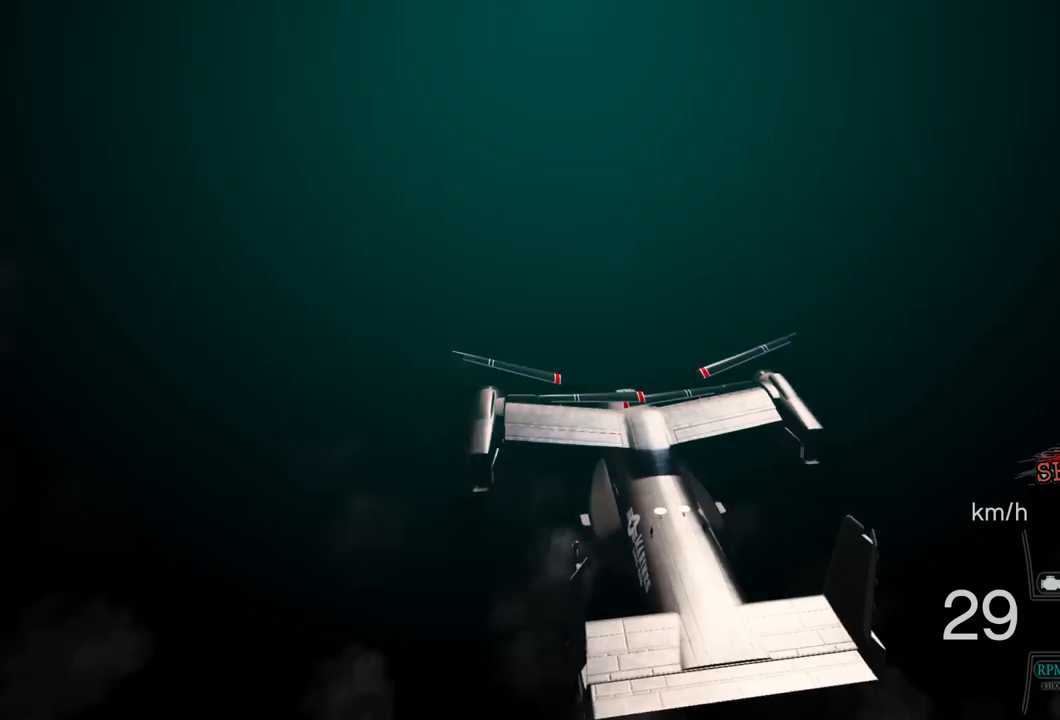
{"buttons": ["R2"], "left_stick": "center", "right_stick": "center", "events": [[33, "left_stick", "center"], [383, "DPAD_DOWN", "down"], [500, "DPAD_DOWN", "up"]]}
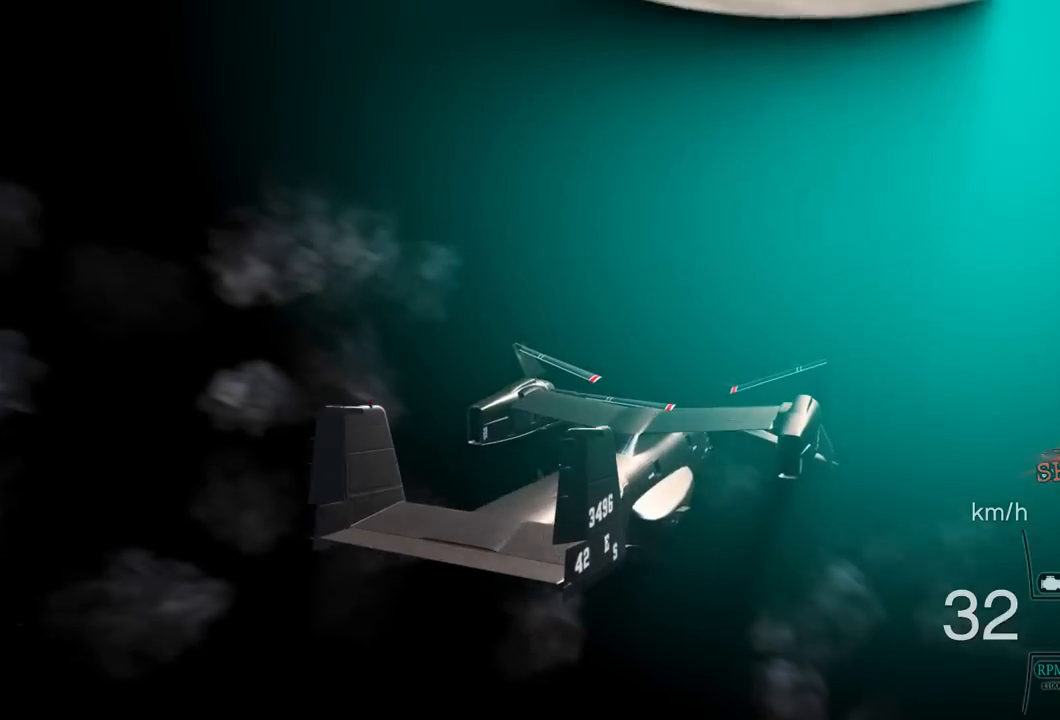
{"buttons": ["R2"], "left_stick": "up", "right_stick": "center", "events": [[217, "left_stick", "up"]]}
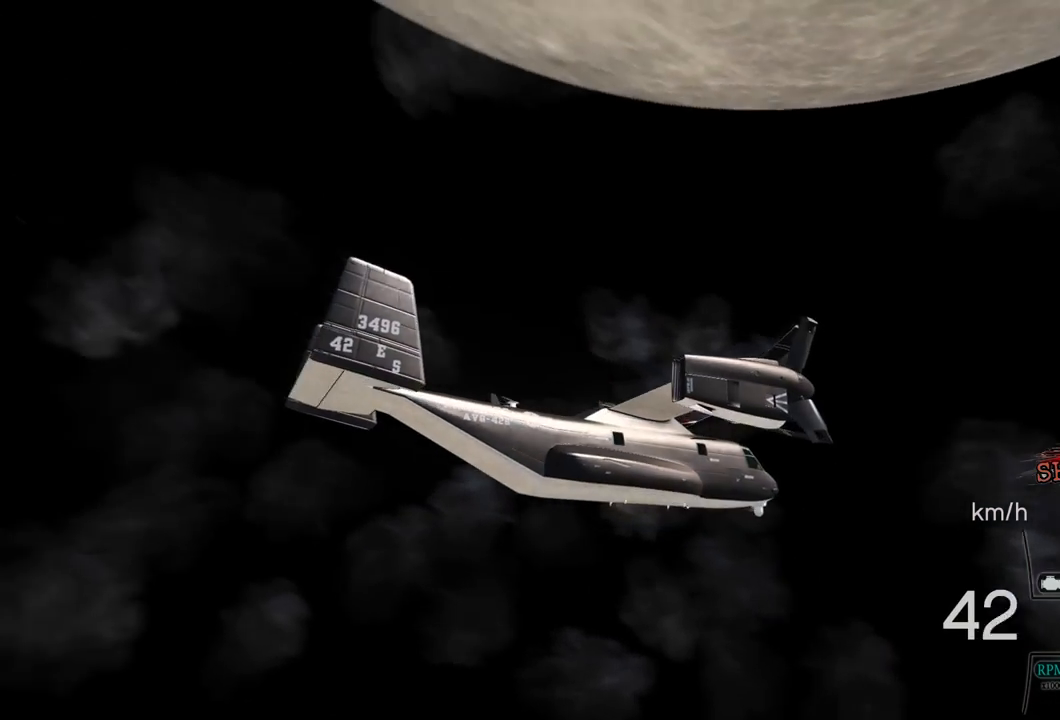
{"buttons": ["R1", "R2"], "left_stick": "up", "right_stick": "center"}
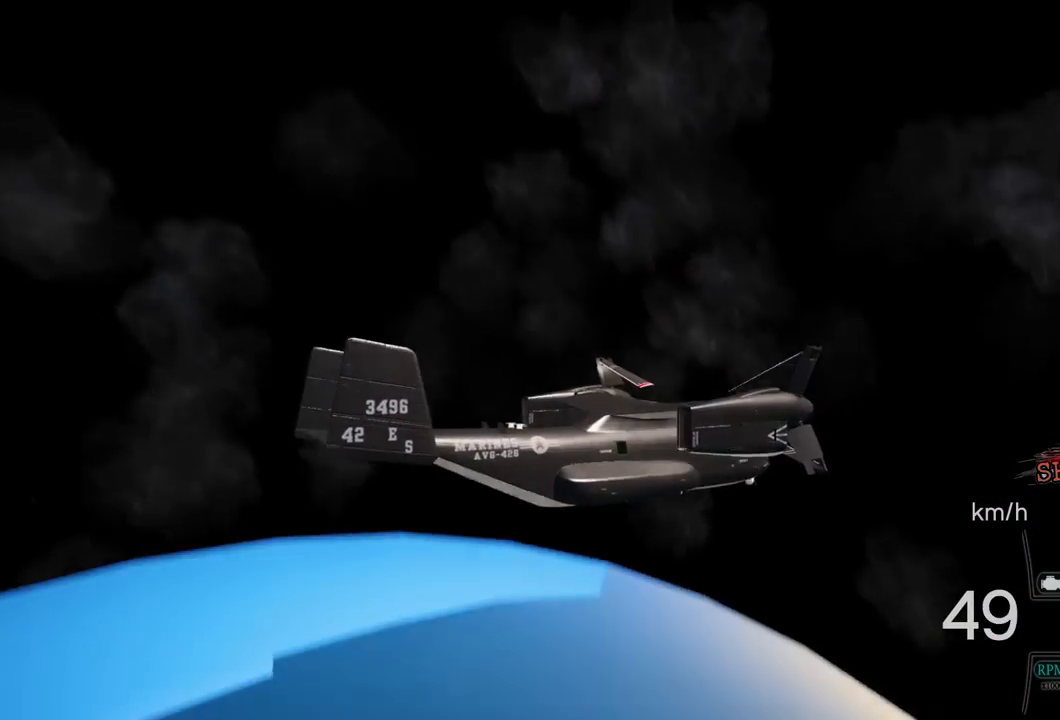
{"buttons": ["R2"], "left_stick": "up", "right_stick": "center"}
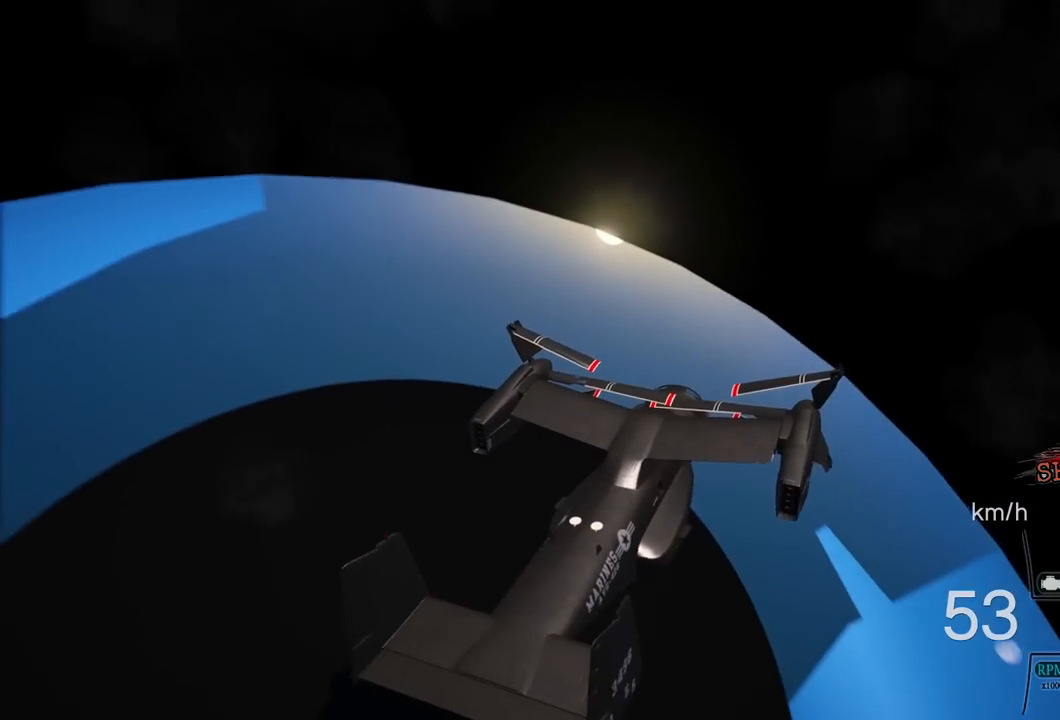
{"buttons": ["R2"], "left_stick": "up", "right_stick": "center", "events": [[150, "DPAD_DOWN", "down"], [300, "DPAD_DOWN", "up"]]}